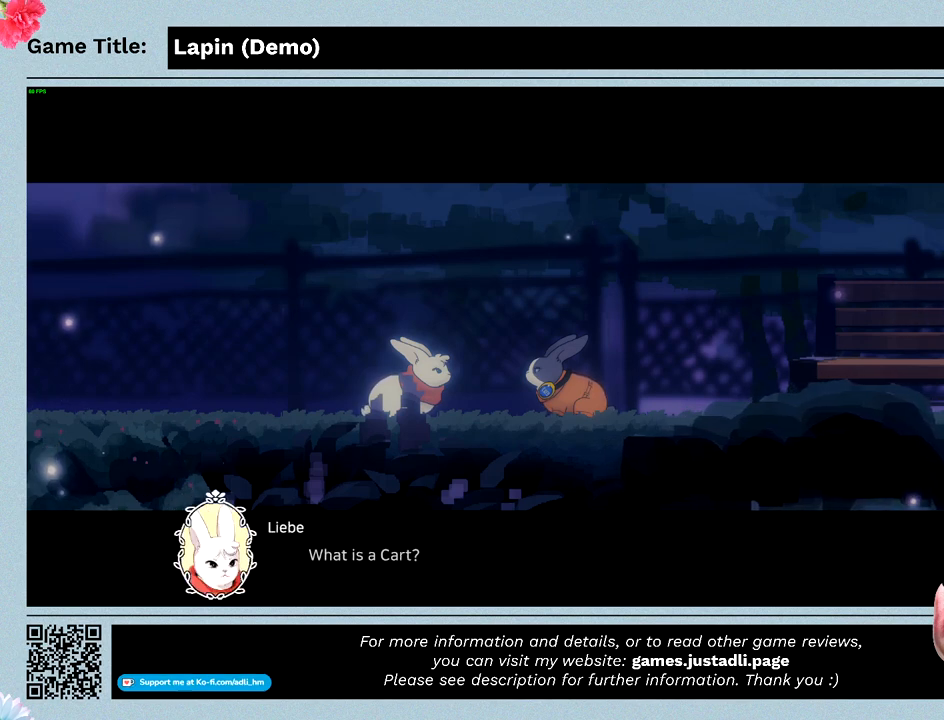
Gameplay with keyboard and mouse; each line is a JSON object with the keys and mouse buttons held at the frame after it. "events" lists presses ("down") and releases ("up") of "0", "1", "2", "3", "4", "5", "6", "7", "8", "9", "a", "alt", "b", "c", "caps_lock", "ctrl", "d", "down", "e", "escape", "f", "f1", "f2", "f3", "f4", "f5", "f6", "f7", "f8", "g", "h", "i", "j", "k", "l", "left", "m", "n", "o", "p", "q", "r", "return", "right", "s", "shift", "space", "t", "tab", "tilde", "u", "up", "v", "w", "x", "y", "z", "mouse_left", "mouse_wheel" and "mouse_right" between this image and that frame as [ms after this image, input, new state], when the widget could be followed in between. "mouse_left", "mouse_wheel", "mouse_right" = the "left", "wheel", "right" buttons of the "mouse" list. No other keys are recorded. "wheel" means that the mouse wheel is clicked or scrolled. Mouse movement is not recorded.
{"keys": [], "mouse": [], "events": [[400, "z", "up"]]}
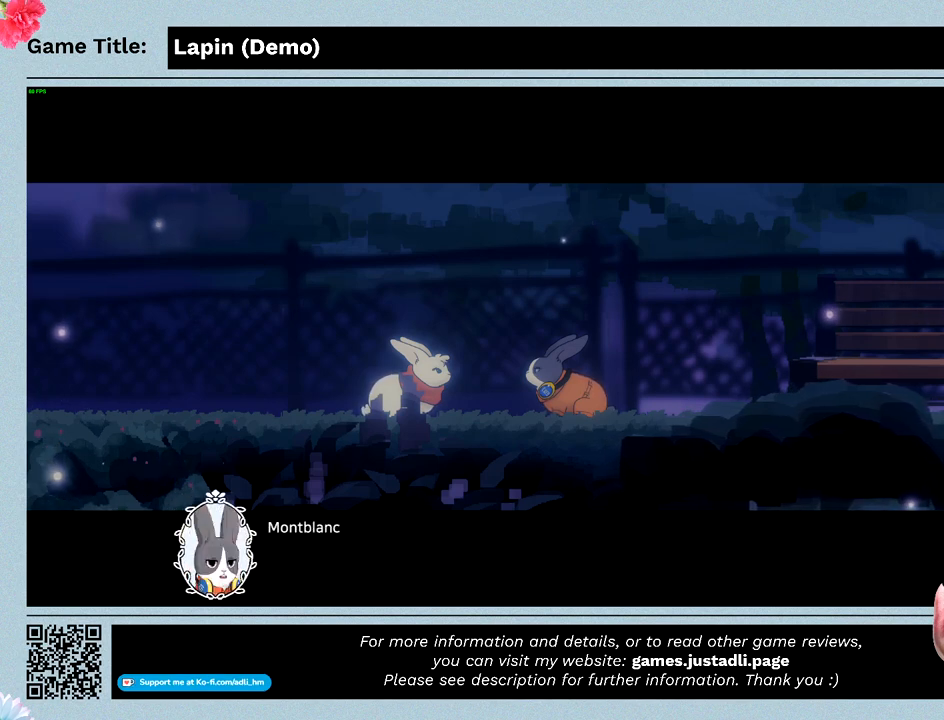
{"keys": [], "mouse": [], "events": []}
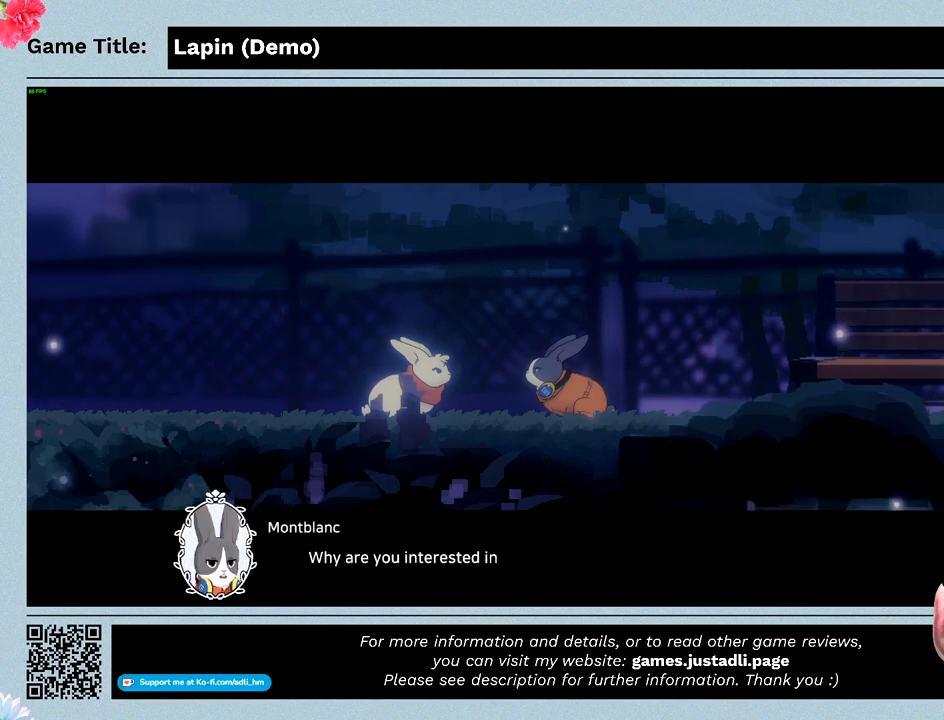
{"keys": ["z"], "mouse": [], "events": [[500, "z", "down"]]}
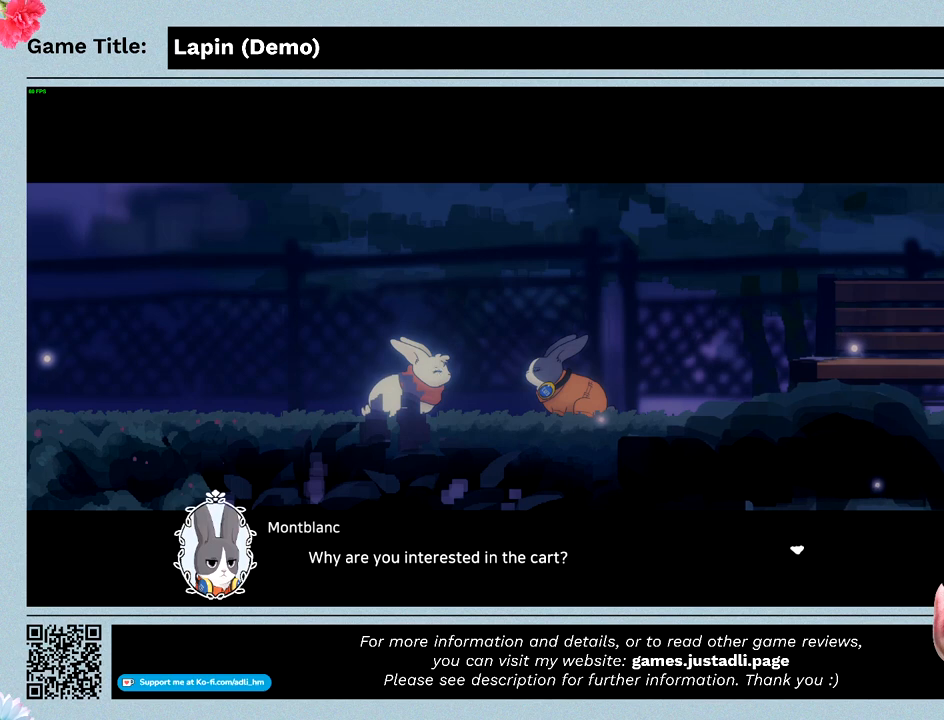
{"keys": [], "mouse": [], "events": [[467, "z", "up"]]}
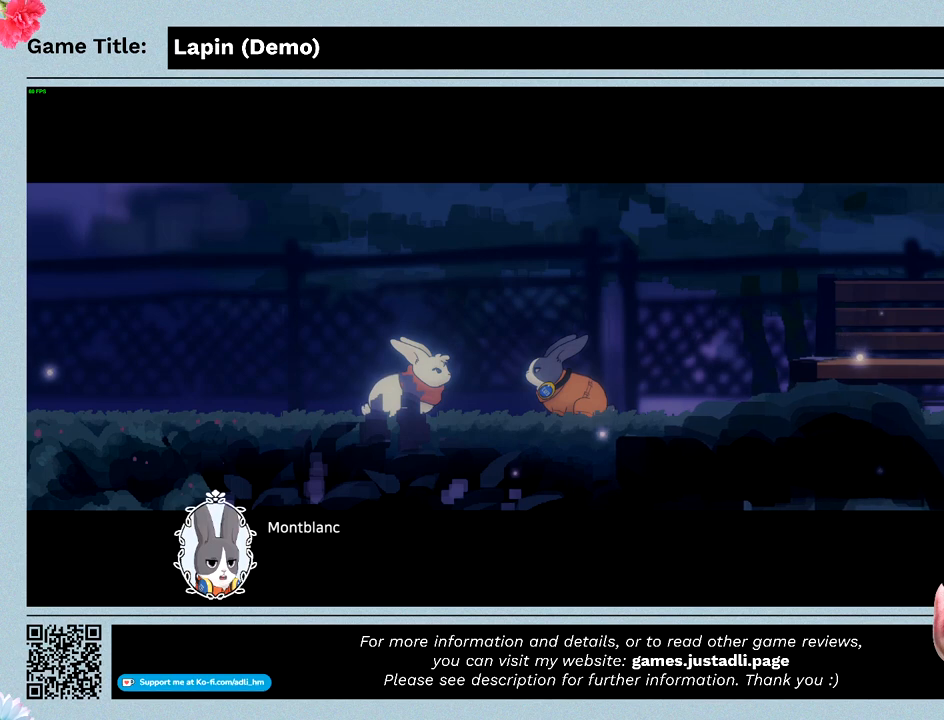
{"keys": [], "mouse": [], "events": []}
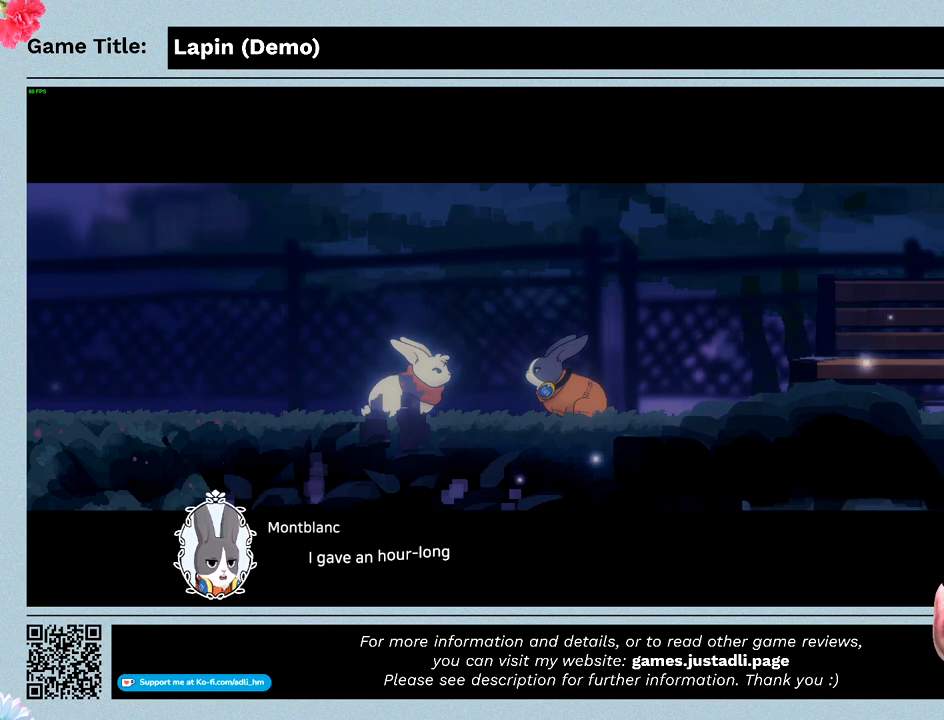
{"keys": ["z"], "mouse": [], "events": [[433, "z", "down"]]}
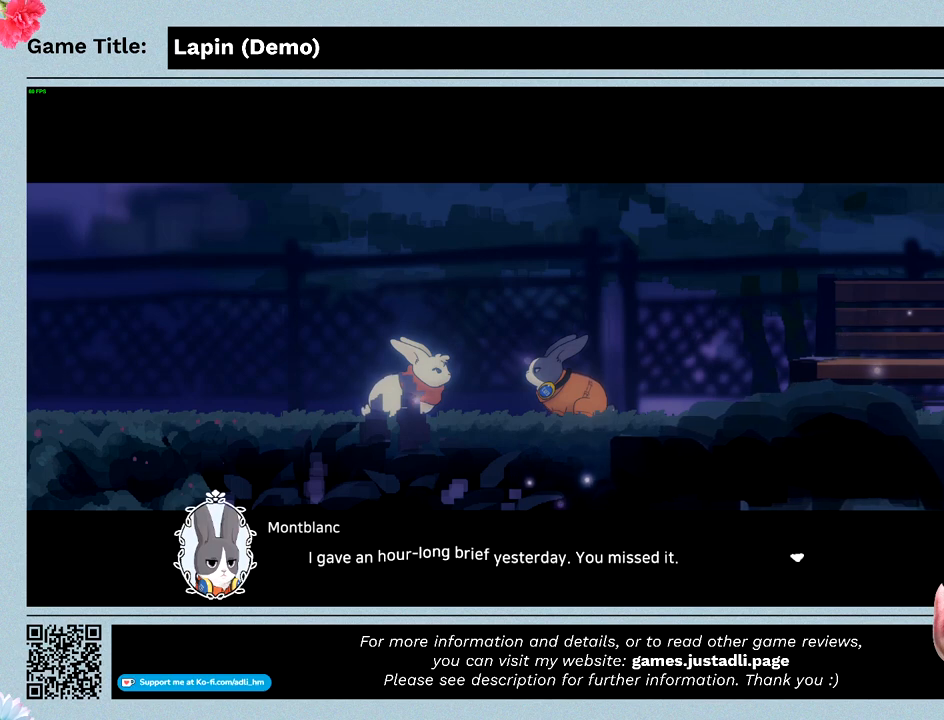
{"keys": [], "mouse": [], "events": [[400, "z", "up"]]}
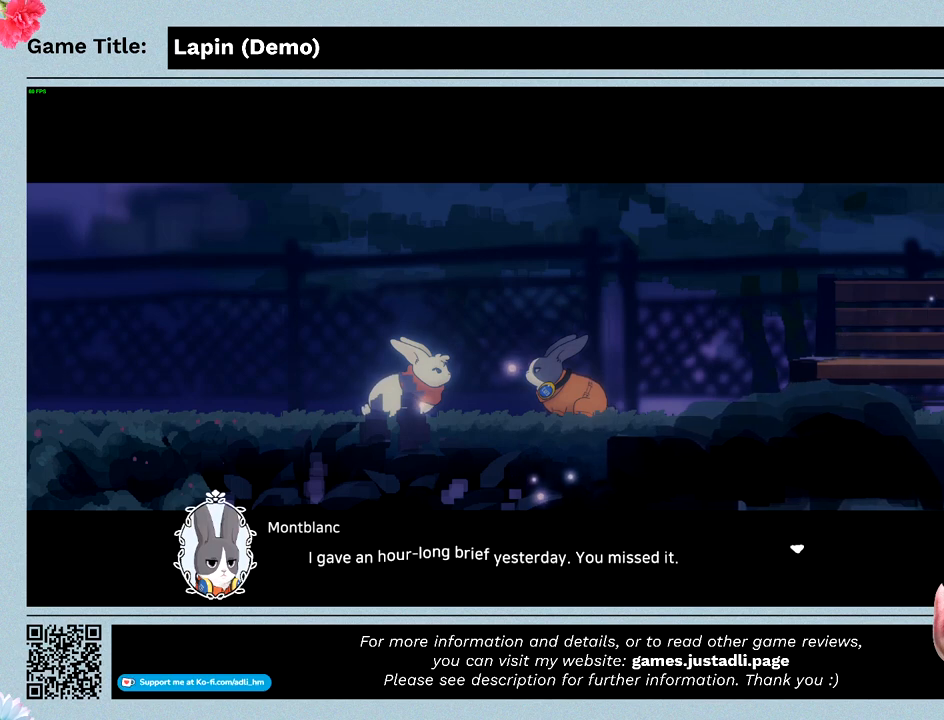
{"keys": ["z"], "mouse": [], "events": [[133, "z", "down"]]}
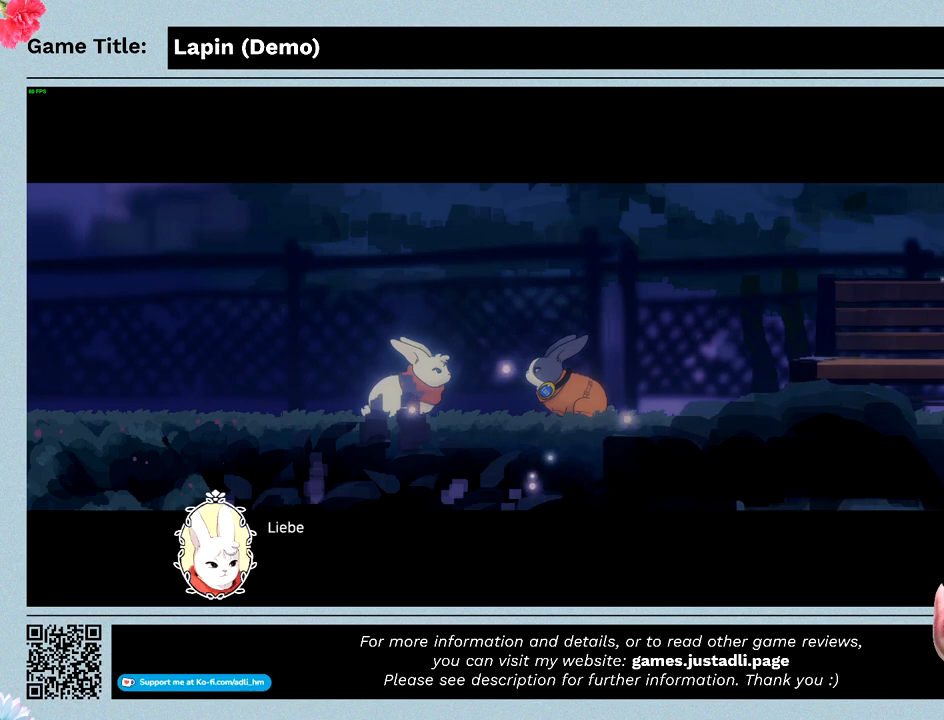
{"keys": [], "mouse": [], "events": [[100, "z", "up"]]}
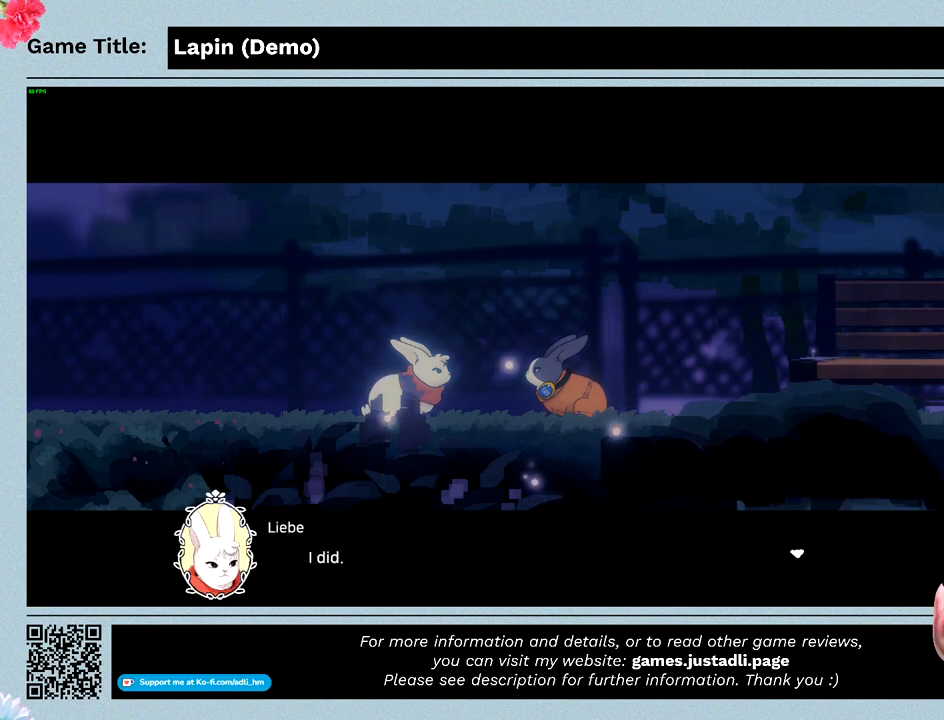
{"keys": ["z"], "mouse": [], "events": [[200, "z", "down"]]}
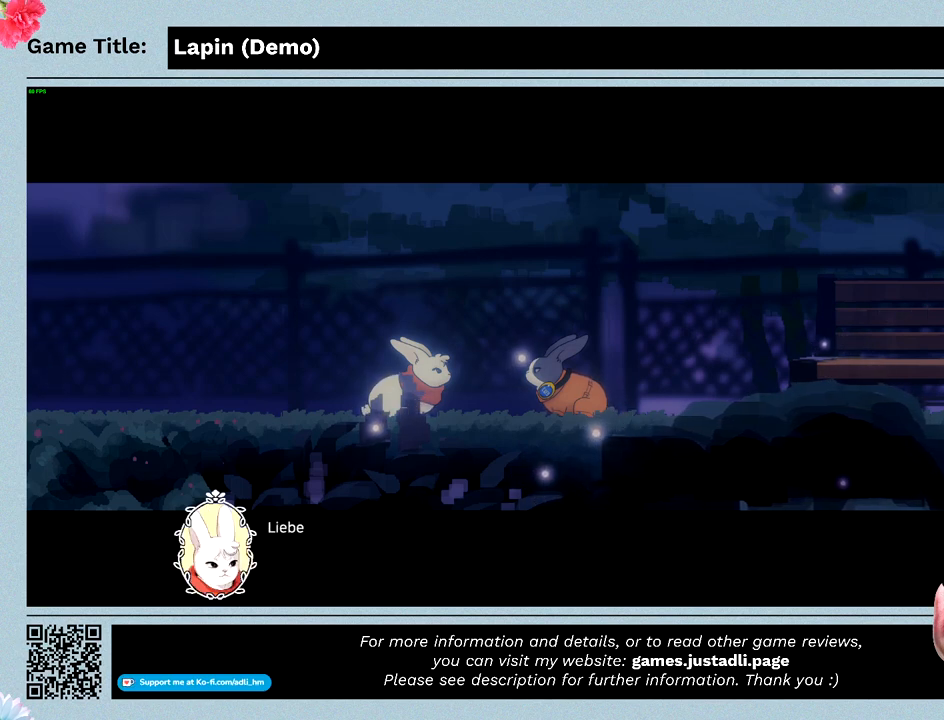
{"keys": [], "mouse": [], "events": [[167, "z", "up"]]}
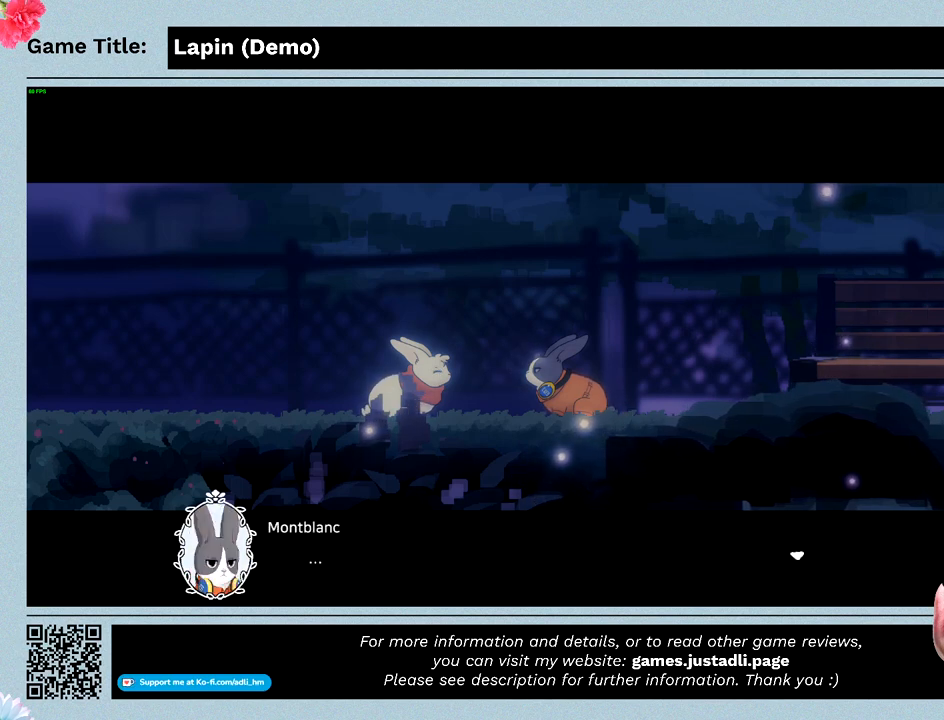
{"keys": ["z"], "mouse": [], "events": [[367, "z", "down"]]}
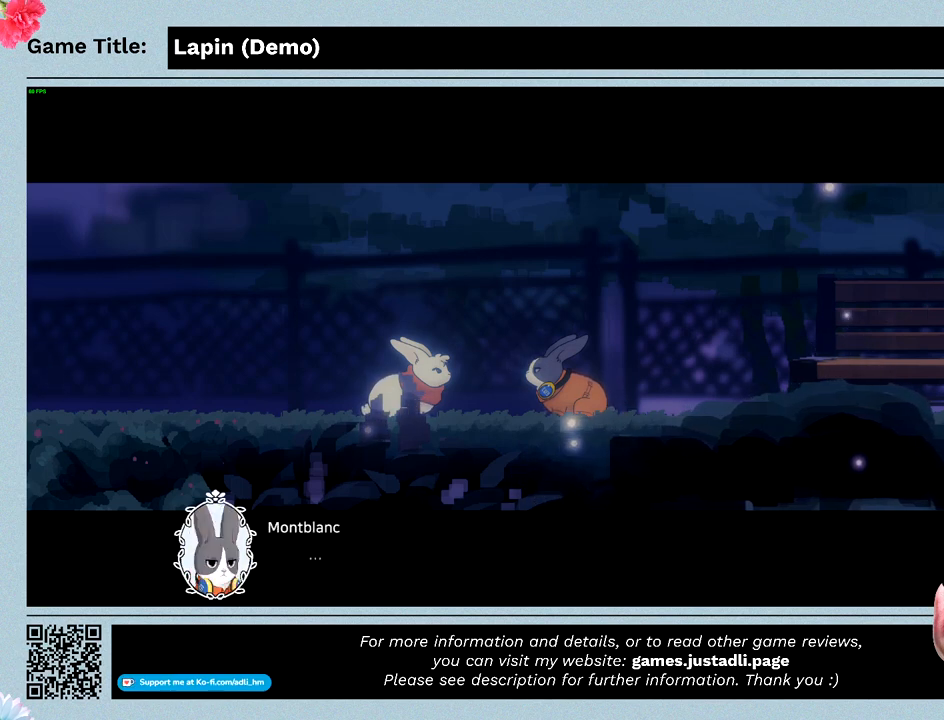
{"keys": [], "mouse": [], "events": [[300, "z", "up"]]}
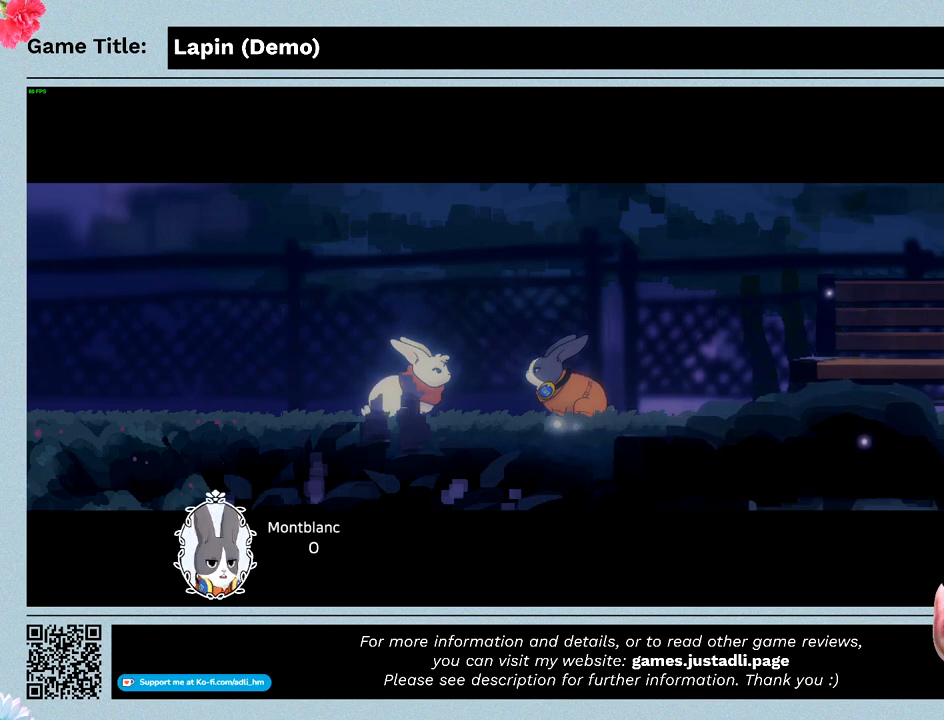
{"keys": [], "mouse": [], "events": []}
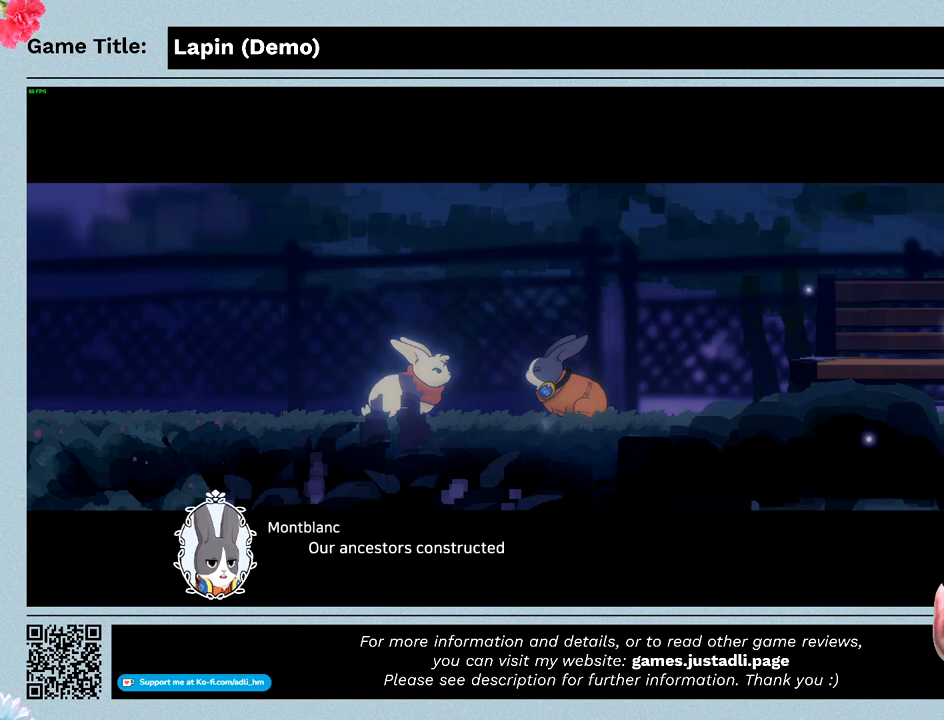
{"keys": [], "mouse": [], "events": []}
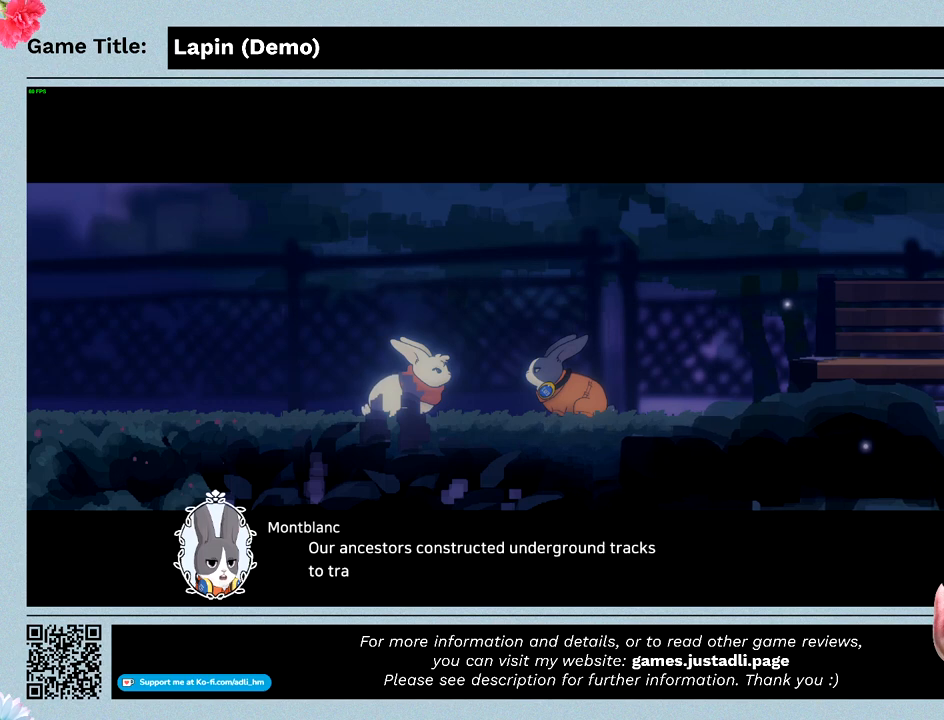
{"keys": [], "mouse": [], "events": []}
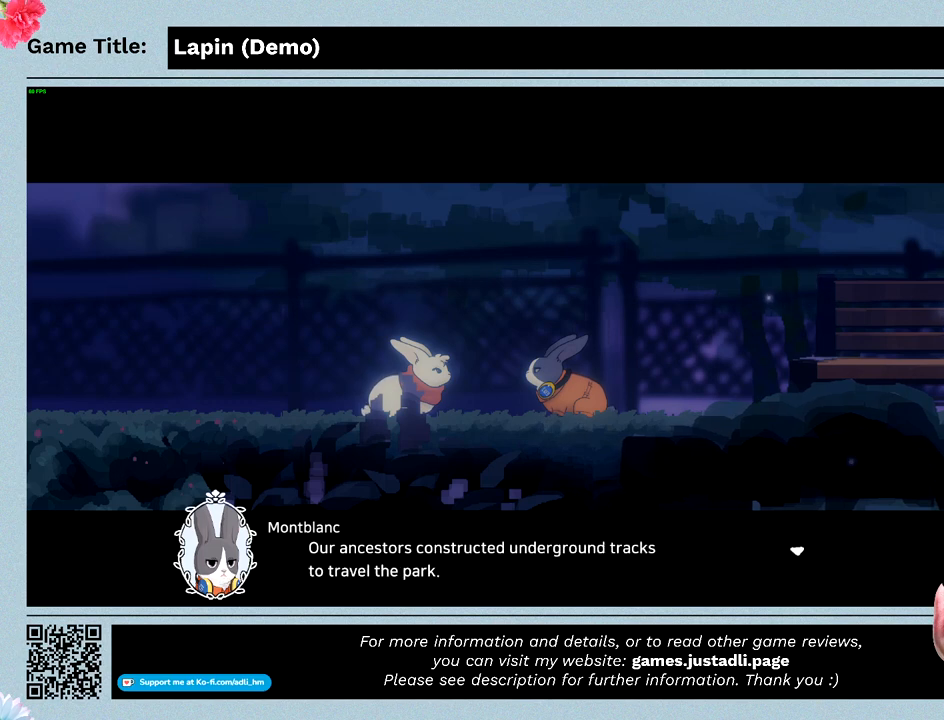
{"keys": [], "mouse": [], "events": []}
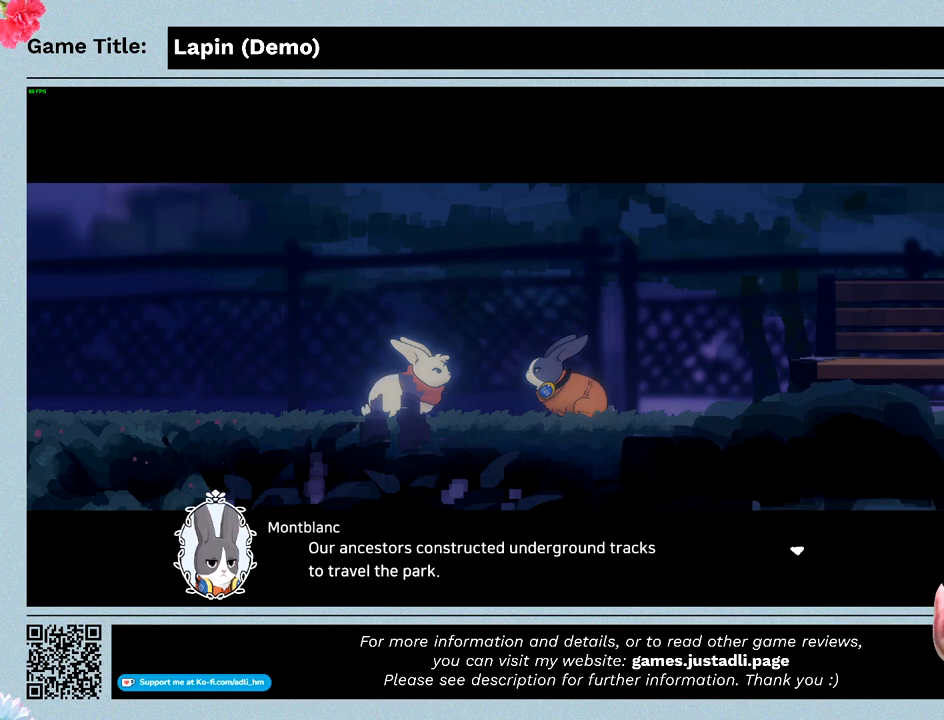
{"keys": ["z"], "mouse": [], "events": [[200, "z", "down"]]}
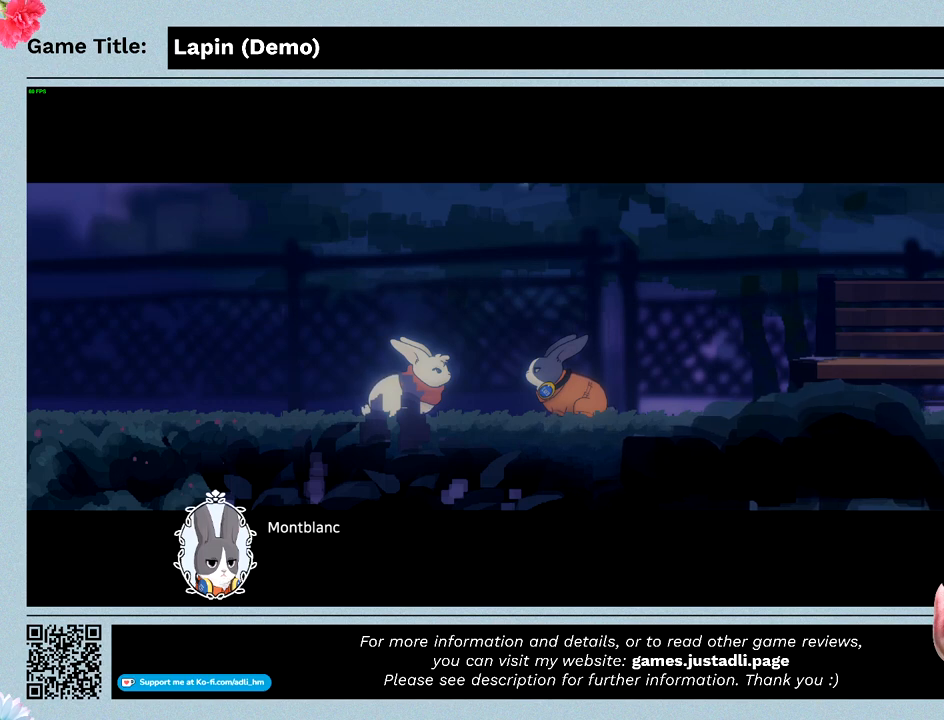
{"keys": [], "mouse": [], "events": [[233, "z", "up"]]}
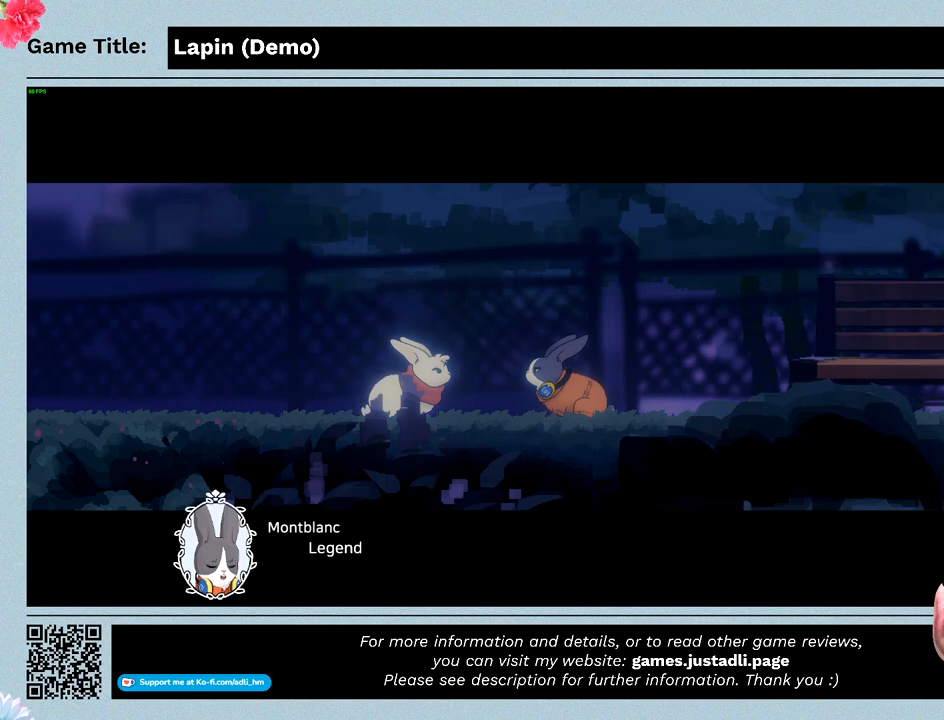
{"keys": [], "mouse": [], "events": []}
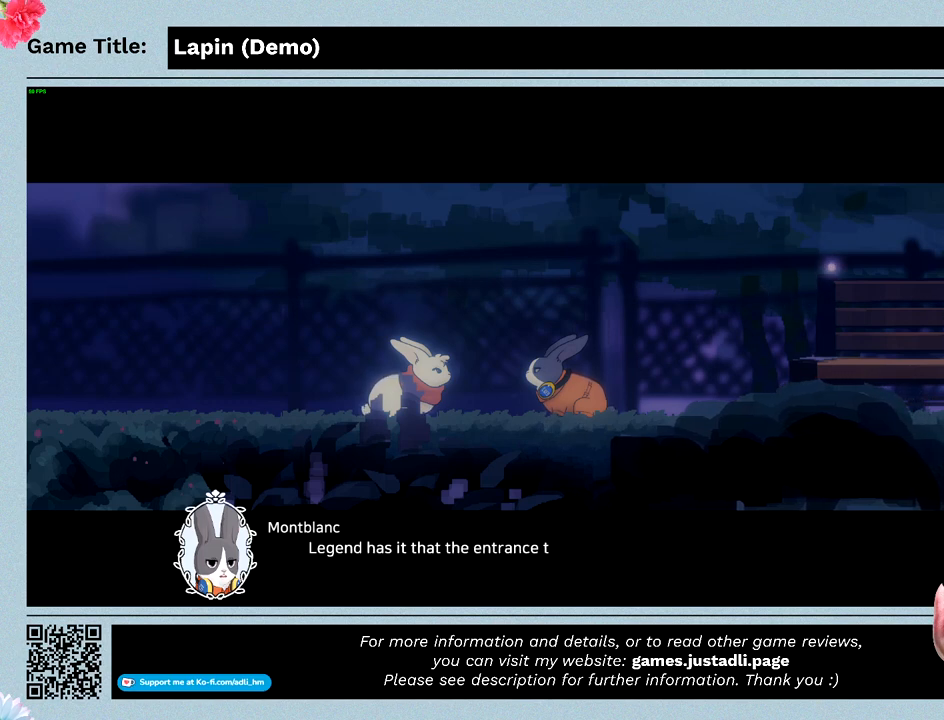
{"keys": [], "mouse": [], "events": []}
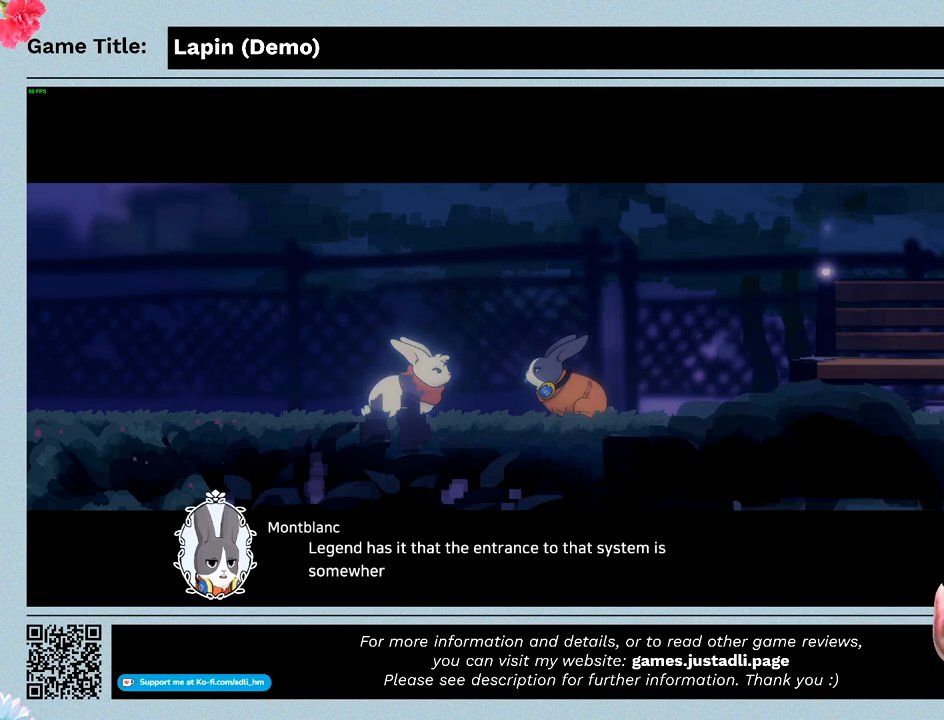
{"keys": [], "mouse": [], "events": []}
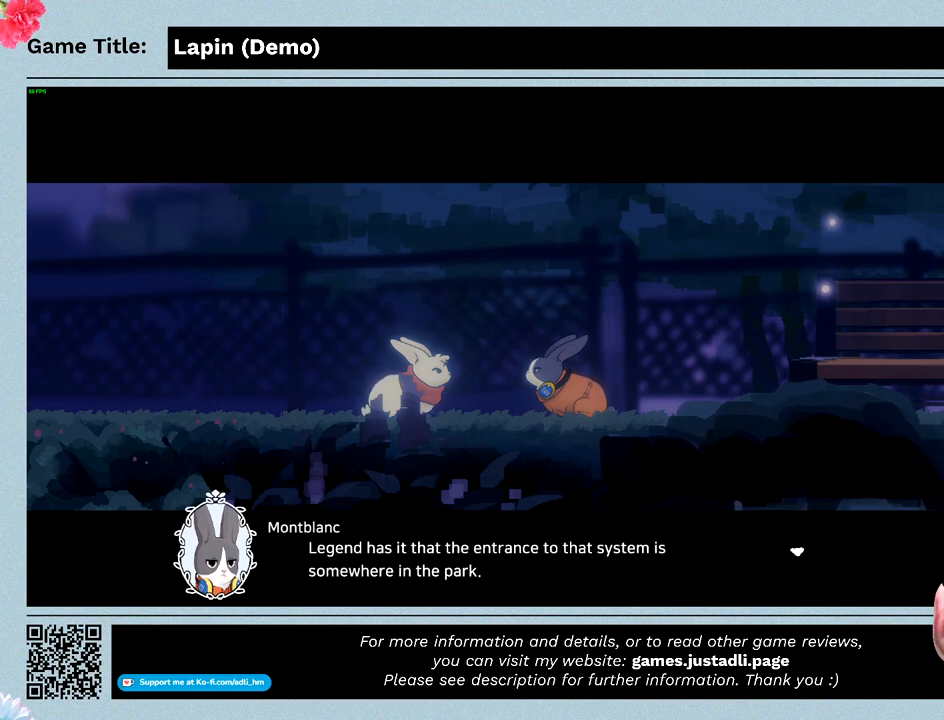
{"keys": [], "mouse": [], "events": []}
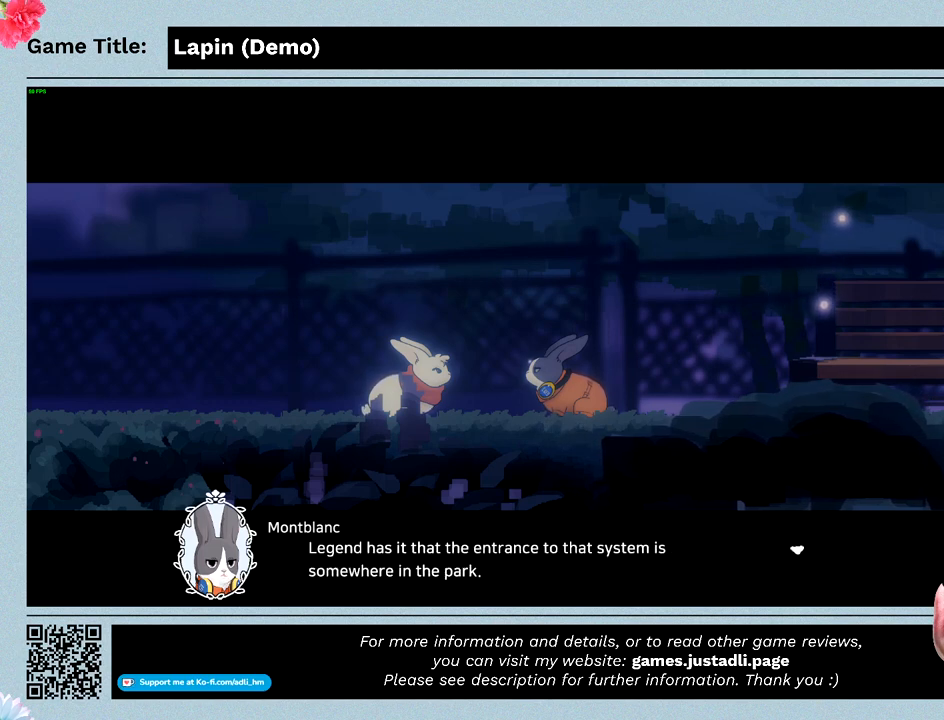
{"keys": [], "mouse": [], "events": []}
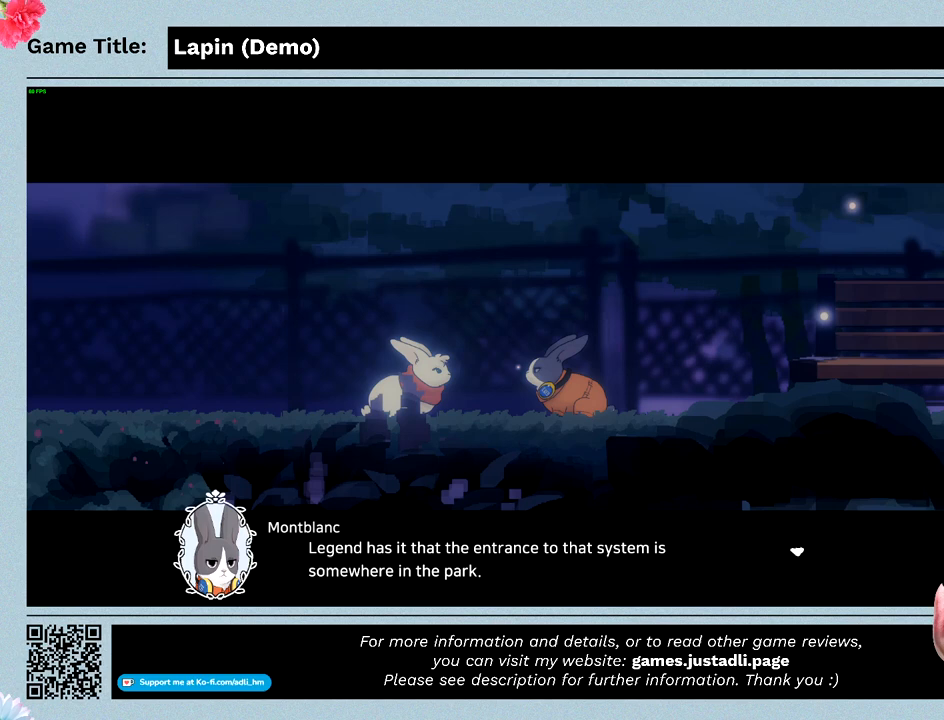
{"keys": ["z"], "mouse": [], "events": [[100, "z", "down"]]}
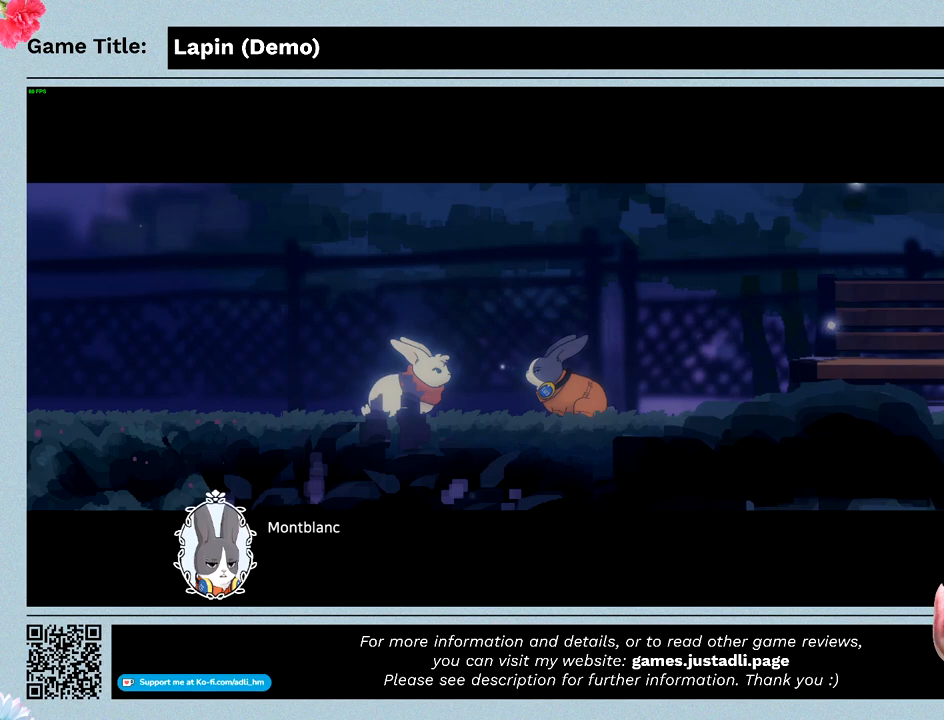
{"keys": [], "mouse": [], "events": [[133, "z", "up"]]}
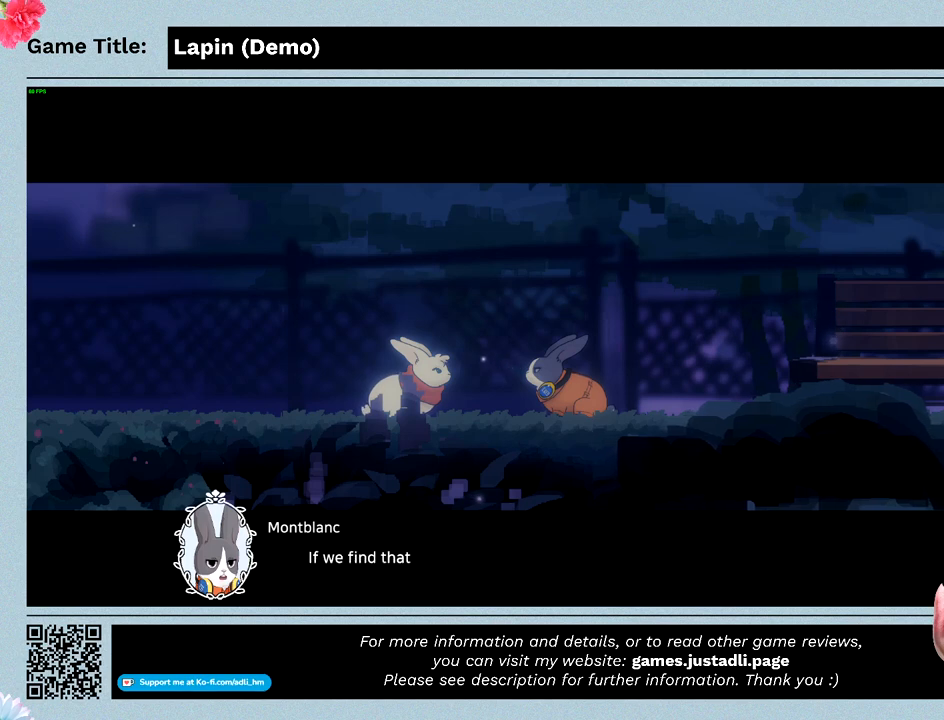
{"keys": [], "mouse": [], "events": []}
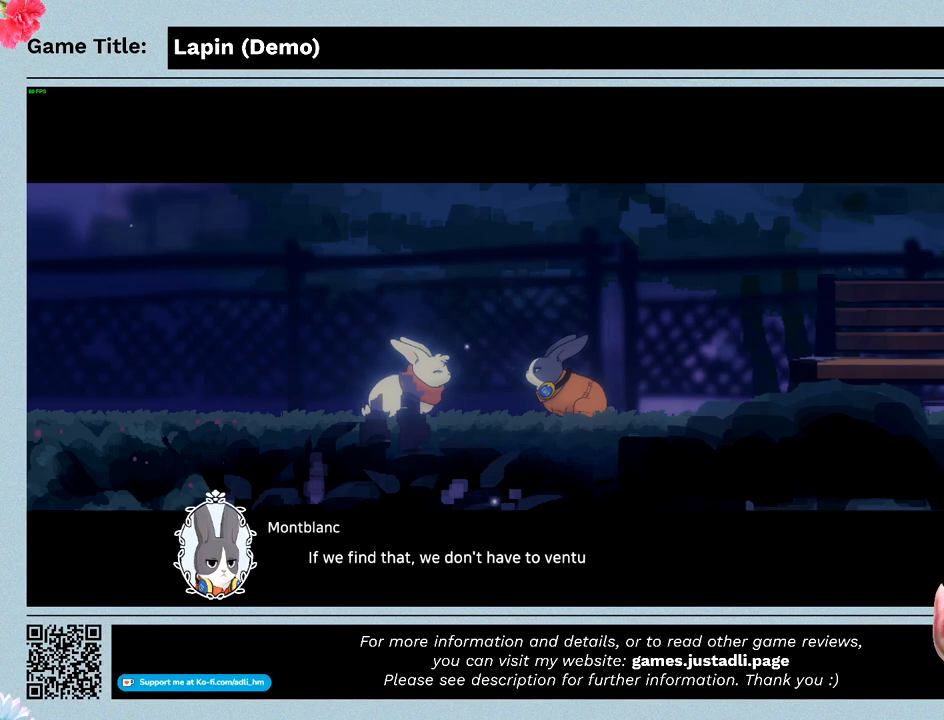
{"keys": [], "mouse": [], "events": []}
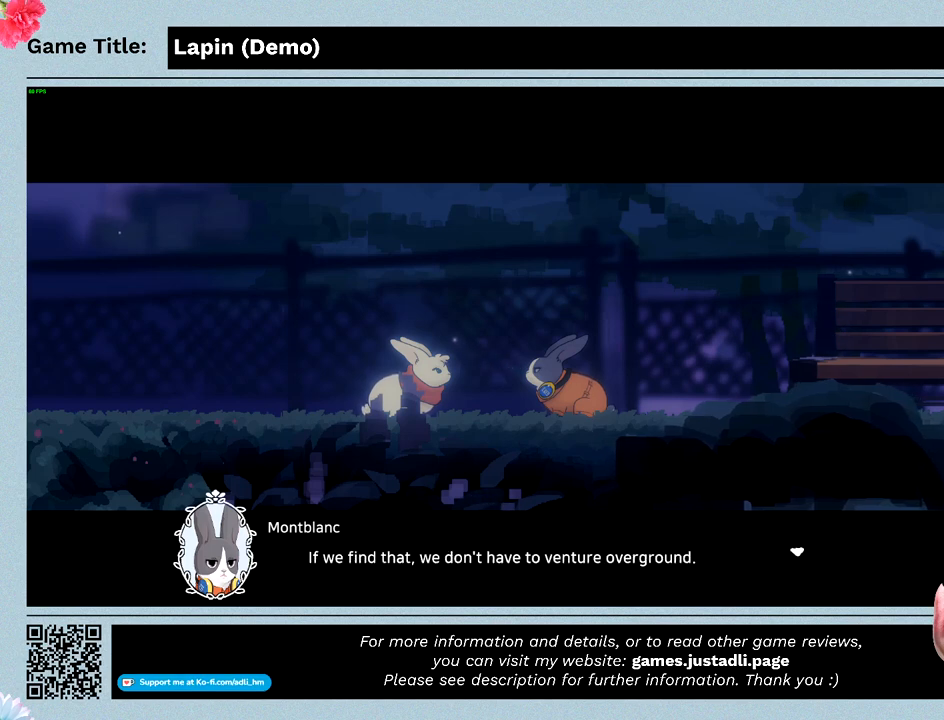
{"keys": ["z"], "mouse": [], "events": [[300, "z", "down"]]}